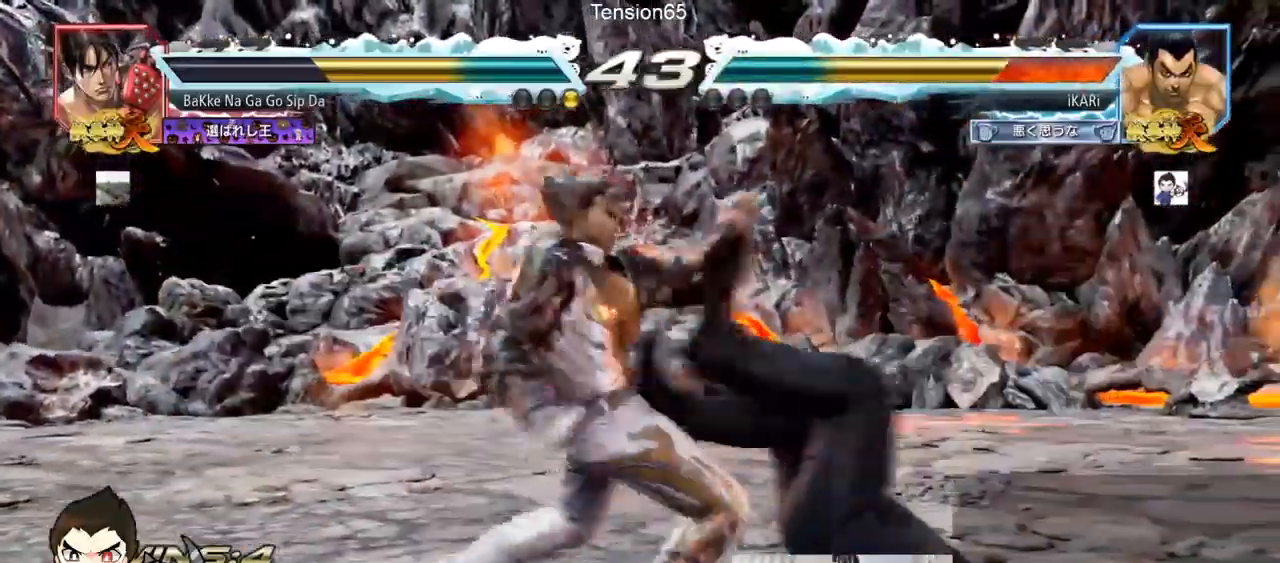
Gameplay with a controller (arcade stick); each line is a JSON object with the inputs held at the frame after it. "events" lists button and stick changes between this image and that frame as [ms after this image, input, new state], when the widget could be followed in between. Not read: L3 R3.
{"buttons": ["TRIANGLE"], "left_stick": "center", "events": [[16, "TRIANGLE", "up"], [100, "TRIANGLE", "down"], [200, "TRIANGLE", "up"], [233, "SQUARE", "up"], [267, "SQUARE", "down"], [267, "TRIANGLE", "down"], [367, "TRIANGLE", "up"], [400, "SQUARE", "up"], [483, "TRIANGLE", "down"]]}
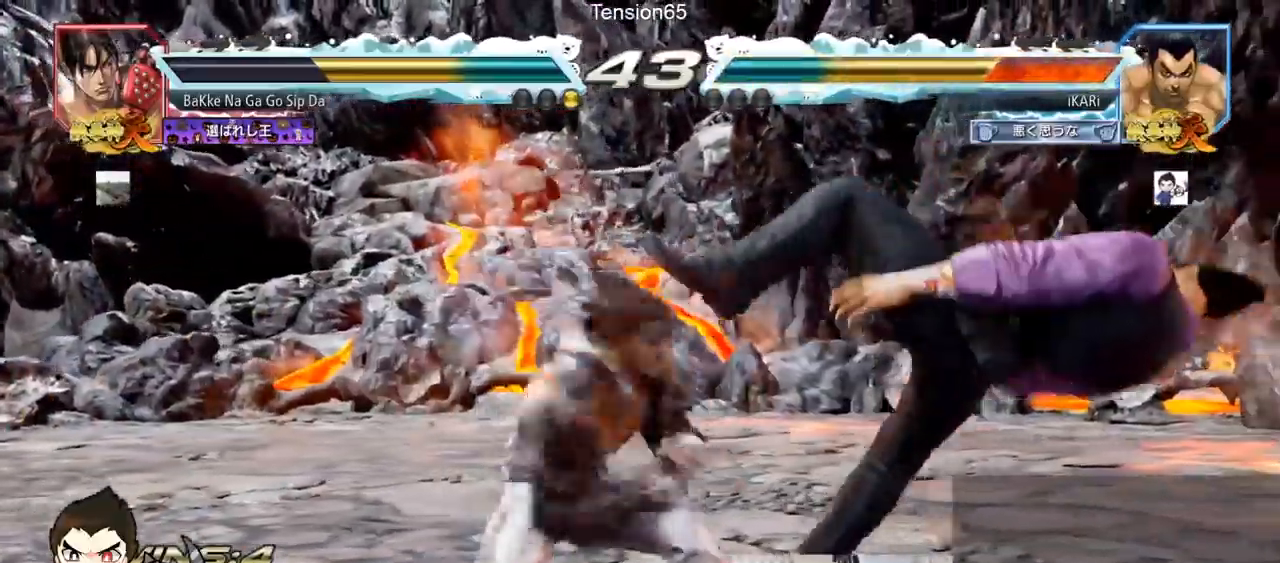
{"buttons": ["SQUARE", "TRIANGLE"], "left_stick": "center", "events": [[34, "SQUARE", "down"], [67, "TRIANGLE", "up"], [117, "SQUARE", "up"], [167, "TRIANGLE", "down"], [200, "SQUARE", "down"], [250, "TRIANGLE", "up"], [300, "SQUARE", "up"], [300, "TRIANGLE", "down"], [351, "SQUARE", "down"], [367, "TRIANGLE", "up"], [401, "TRIANGLE", "down"], [451, "TRIANGLE", "up"], [501, "TRIANGLE", "down"]]}
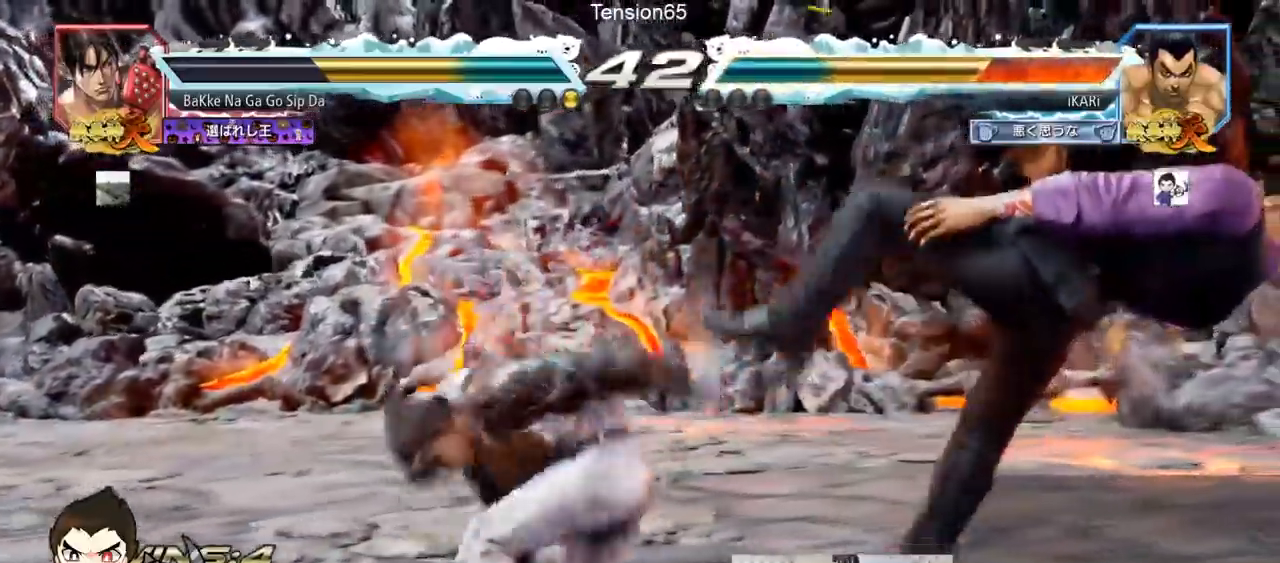
{"buttons": [], "left_stick": "center", "events": [[33, "SQUARE", "up"], [33, "TRIANGLE", "up"], [66, "TRIANGLE", "down"], [83, "SQUARE", "down"], [116, "SQUARE", "up"], [200, "TRIANGLE", "up"]]}
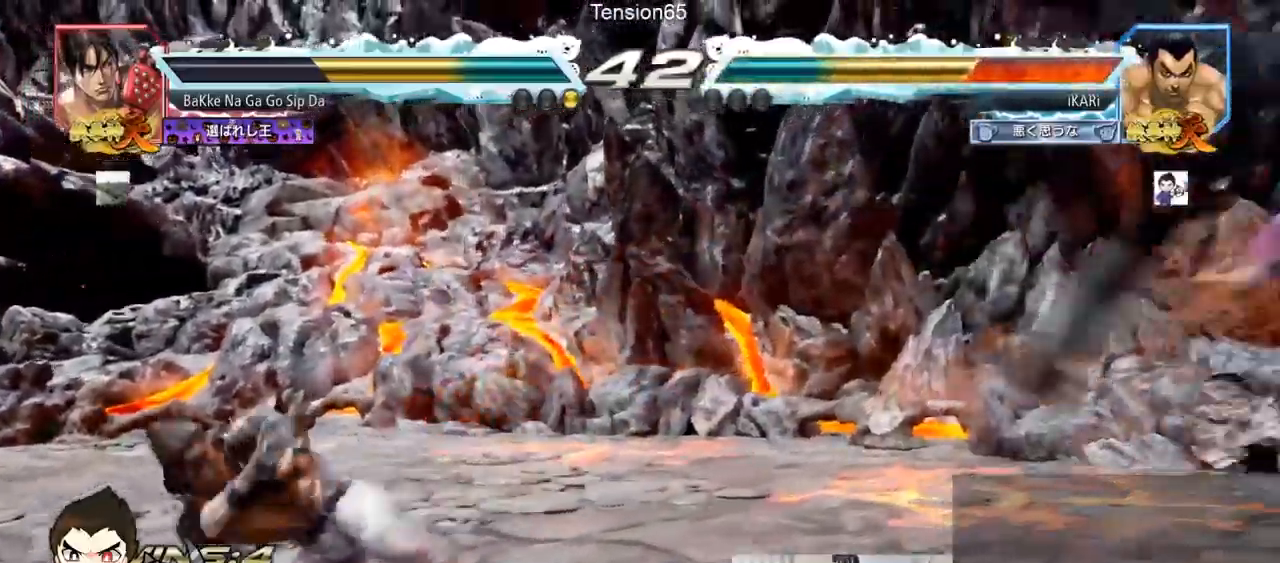
{"buttons": [], "left_stick": "right", "events": [[134, "left_stick", "right"]]}
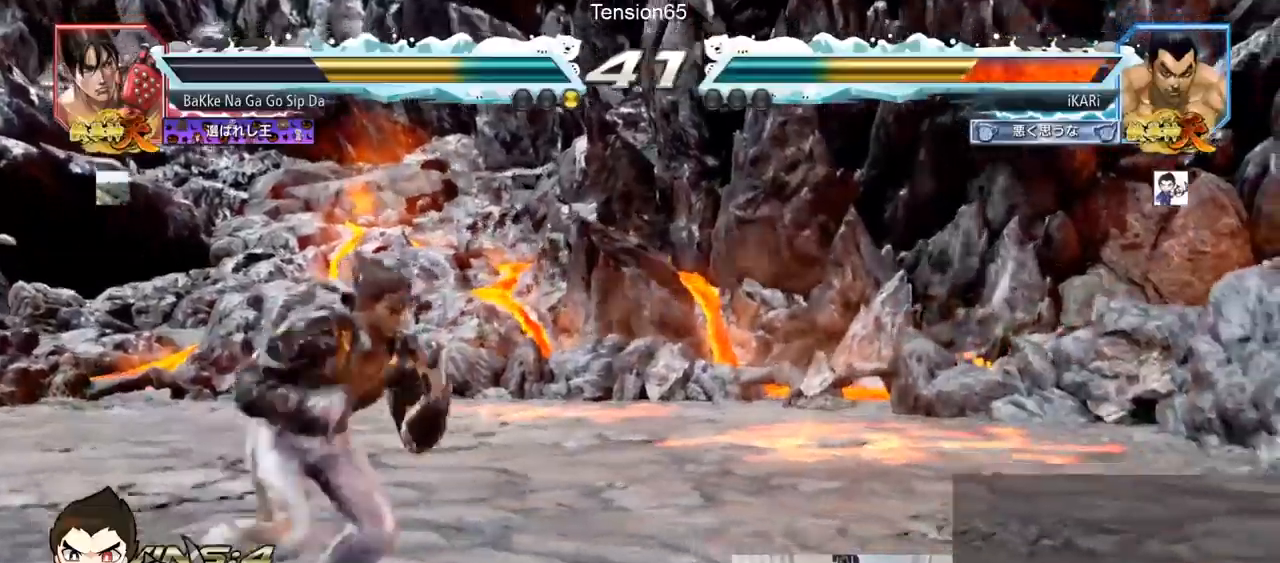
{"buttons": [], "left_stick": "down", "events": [[233, "left_stick", "center"], [333, "left_stick", "down"], [400, "left_stick", "center"], [483, "left_stick", "down"]]}
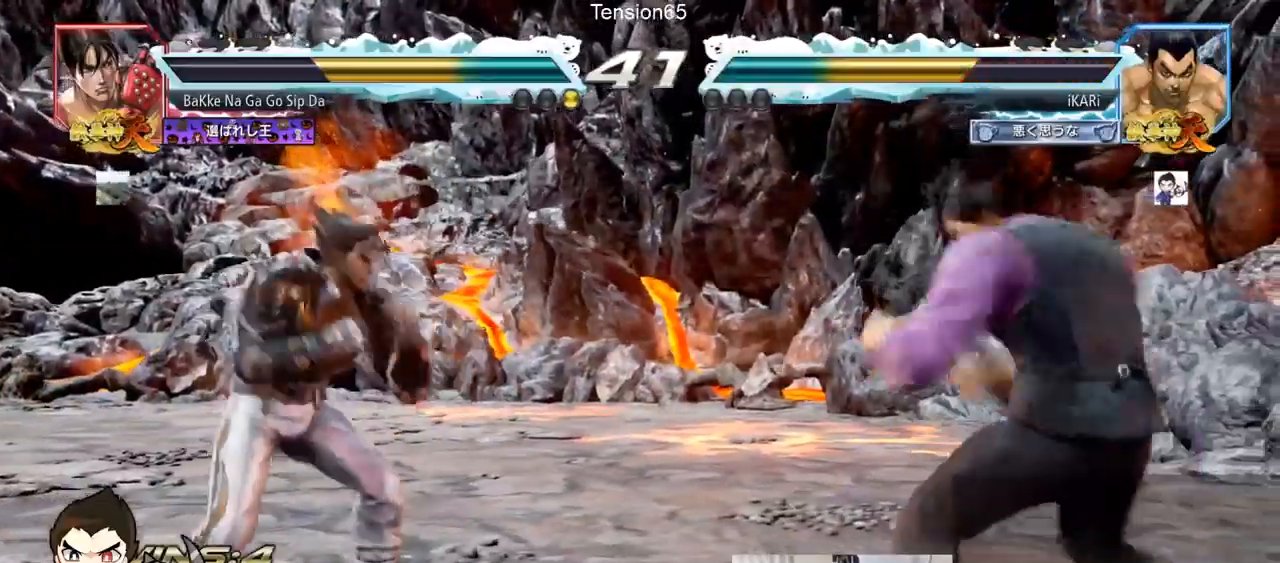
{"buttons": [], "left_stick": "center", "events": [[234, "left_stick", "center"], [434, "left_stick", "down"], [484, "left_stick", "center"]]}
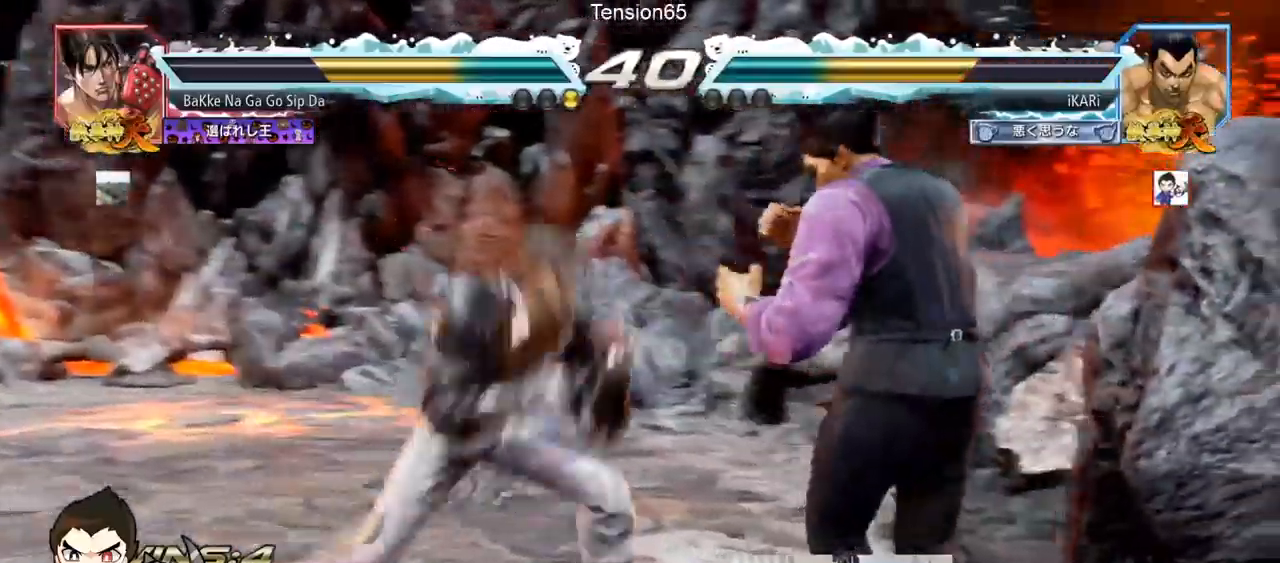
{"buttons": [], "left_stick": "right", "events": [[100, "left_stick", "right"]]}
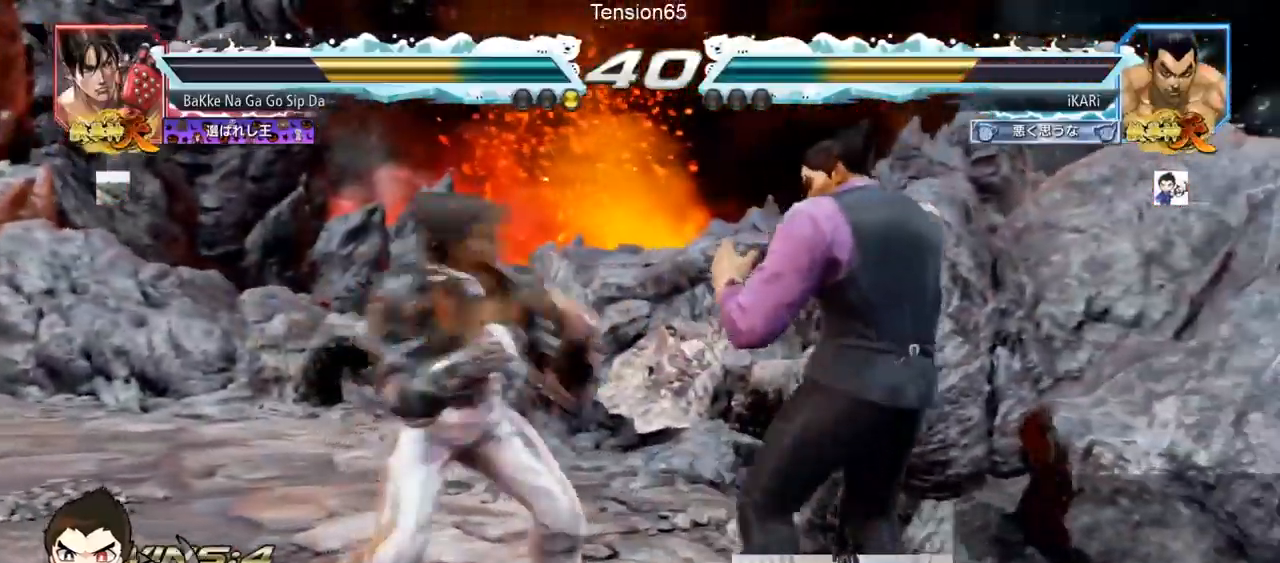
{"buttons": [], "left_stick": "center", "events": [[34, "left_stick", "center"]]}
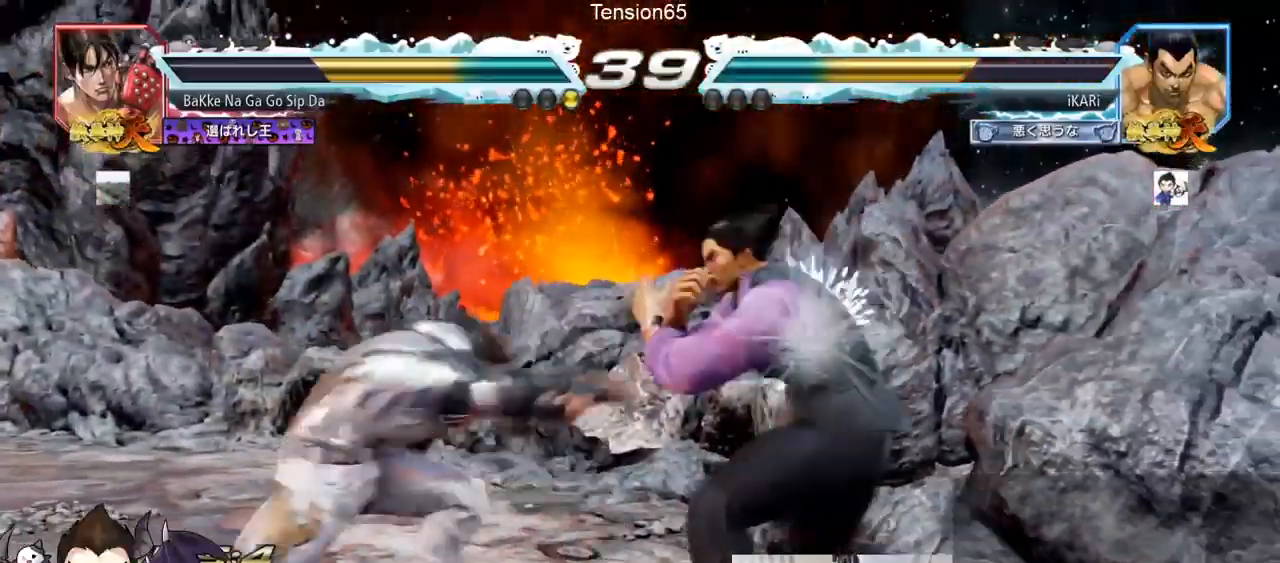
{"buttons": [], "left_stick": "right", "events": [[483, "left_stick", "right"]]}
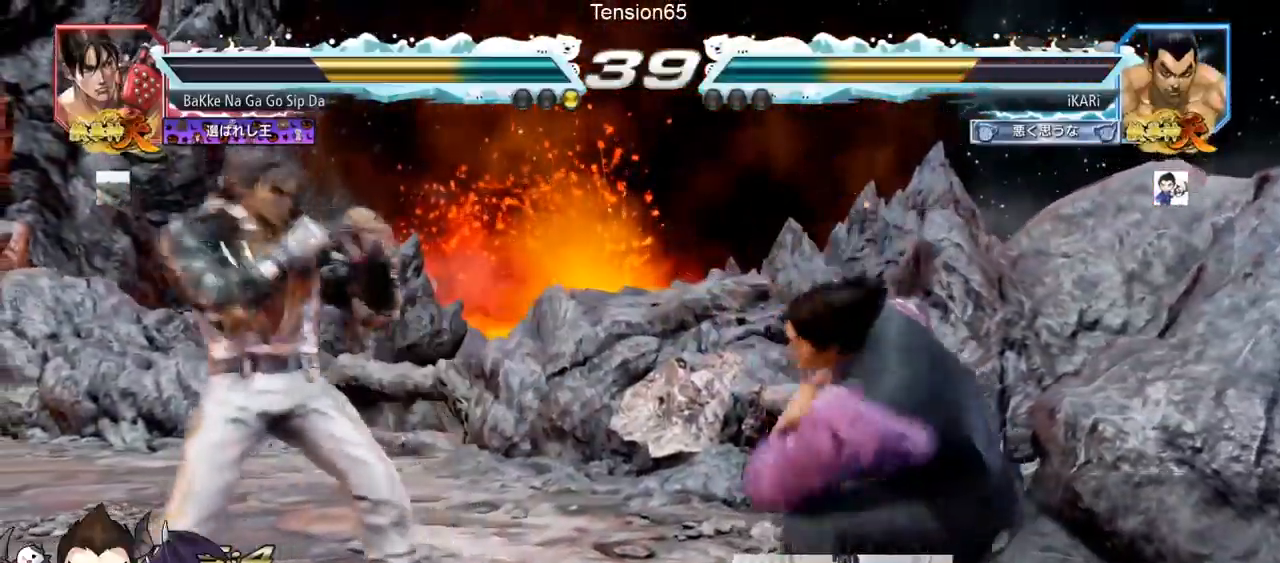
{"buttons": ["TRIANGLE"], "left_stick": "down-left", "events": [[50, "left_stick", "center"], [117, "left_stick", "right"], [351, "left_stick", "center"], [467, "left_stick", "down-left"], [501, "TRIANGLE", "down"]]}
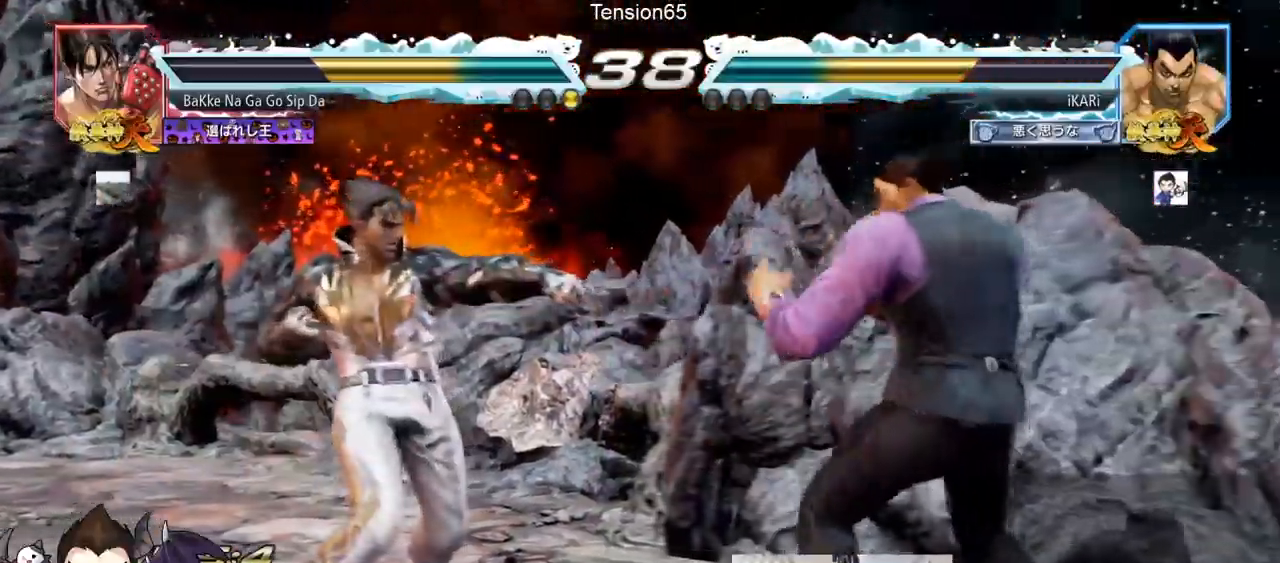
{"buttons": [], "left_stick": "center", "events": [[33, "TRIANGLE", "up"], [50, "left_stick", "center"]]}
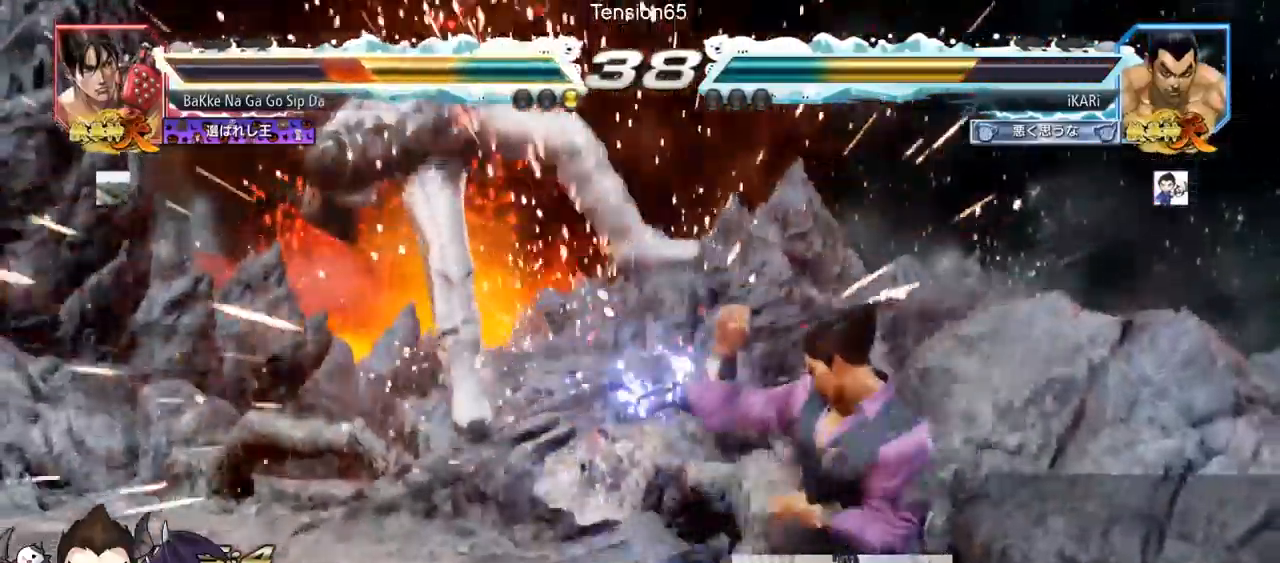
{"buttons": [], "left_stick": "center"}
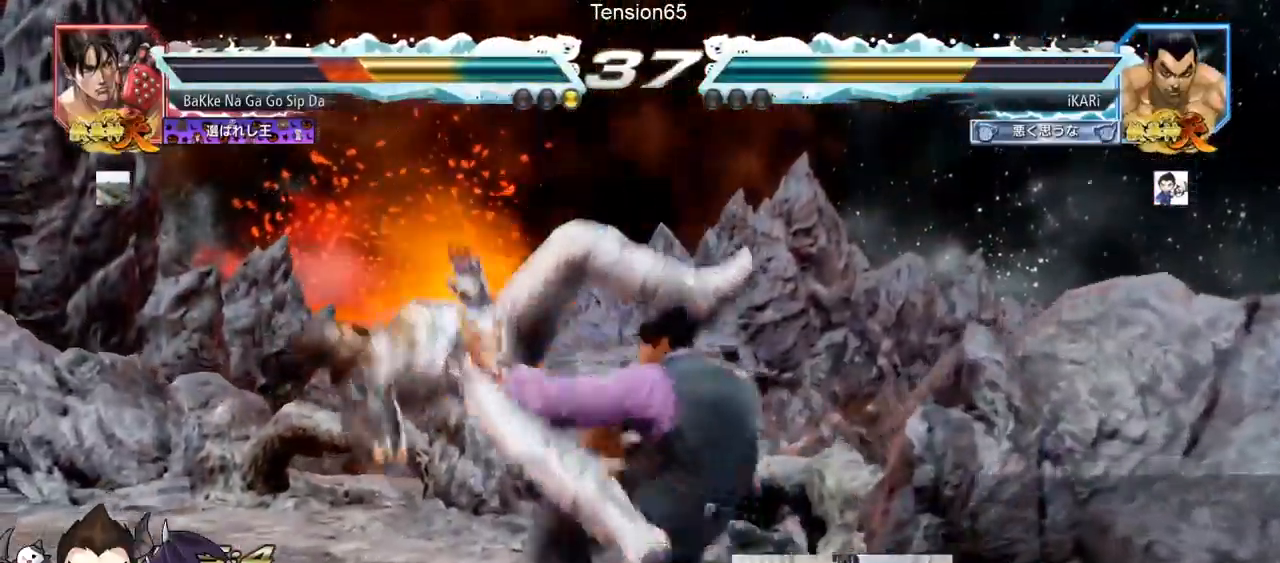
{"buttons": [], "left_stick": "center", "events": [[17, "CIRCLE", "down"], [67, "CIRCLE", "up"], [100, "CIRCLE", "down"], [133, "CIRCLE", "up"], [183, "CIRCLE", "down"], [250, "CIRCLE", "up"], [367, "TRIANGLE", "down"], [417, "TRIANGLE", "up"], [467, "TRIANGLE", "down"], [500, "TRIANGLE", "up"]]}
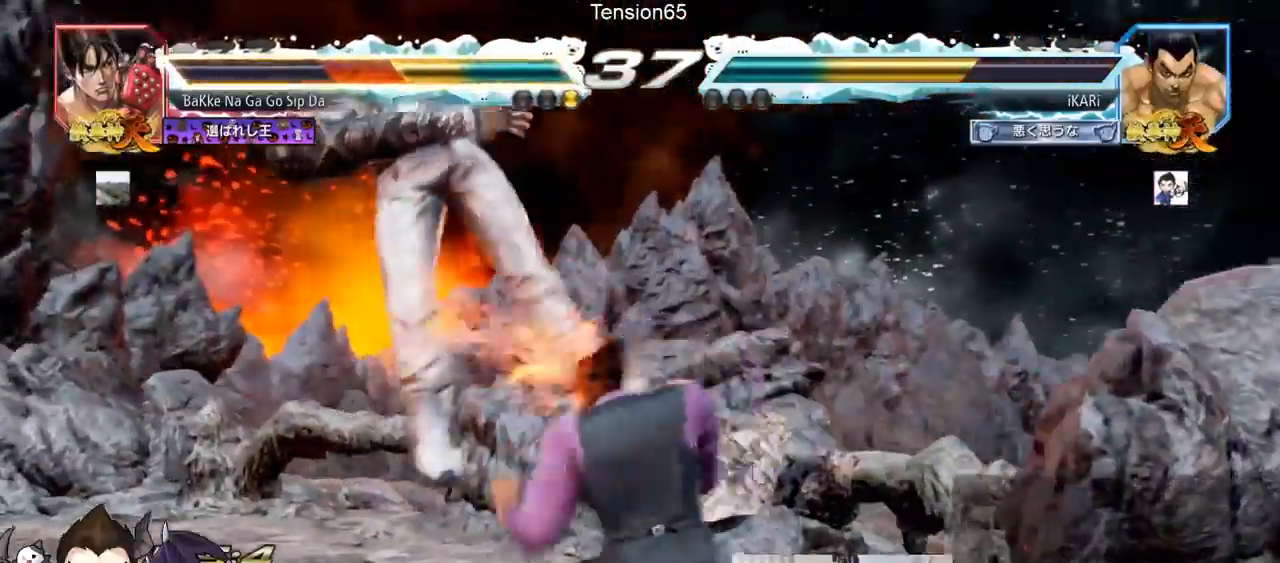
{"buttons": [], "left_stick": "center", "events": [[51, "TRIANGLE", "down"], [101, "TRIANGLE", "up"], [151, "TRIANGLE", "down"], [301, "TRIANGLE", "up"]]}
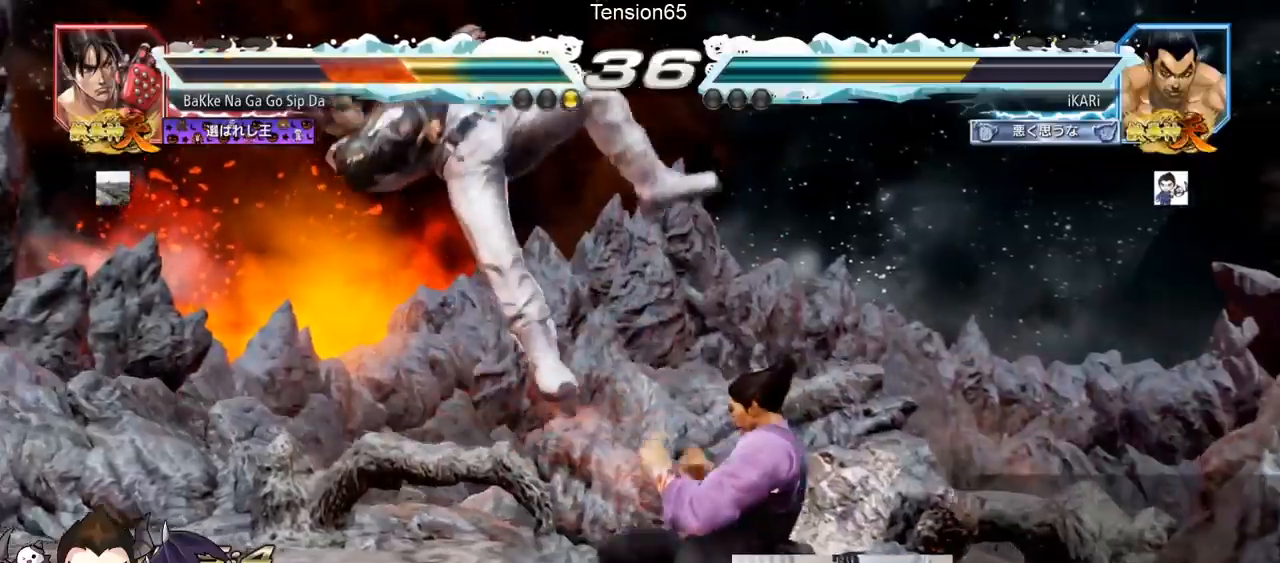
{"buttons": [], "left_stick": "center", "events": [[83, "left_stick", "left"], [133, "left_stick", "center"], [167, "SQUARE", "down"], [217, "SQUARE", "up"]]}
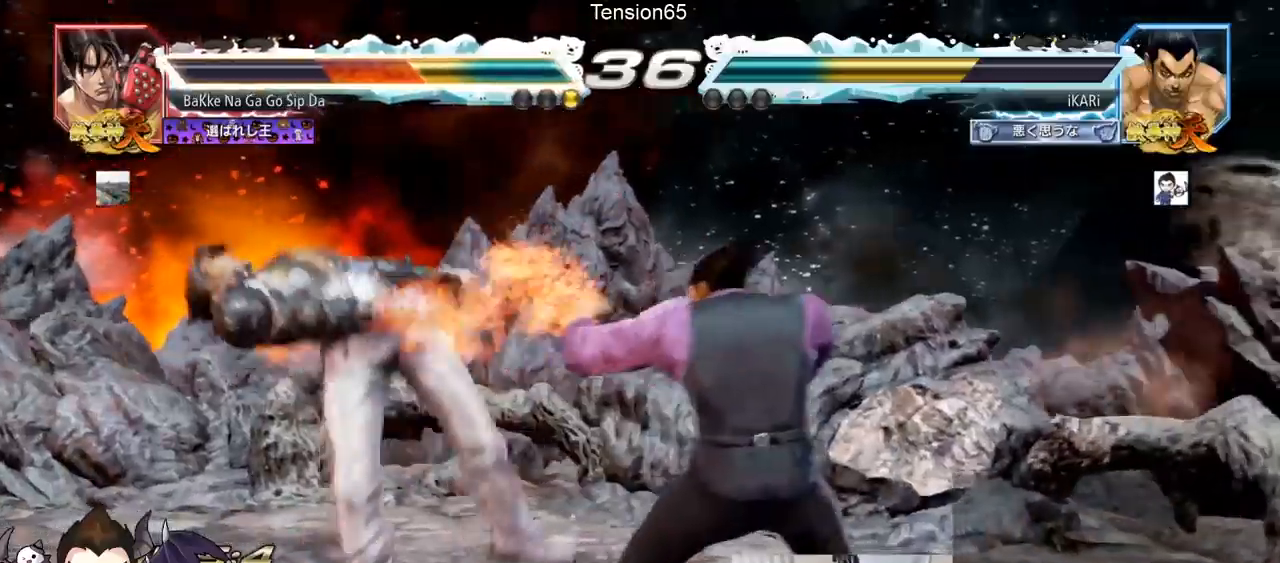
{"buttons": [], "left_stick": "down-left", "events": [[134, "left_stick", "left"], [234, "left_stick", "down-left"], [267, "SQUARE", "down"], [301, "SQUARE", "up"], [401, "CIRCLE", "down"], [451, "CIRCLE", "up"]]}
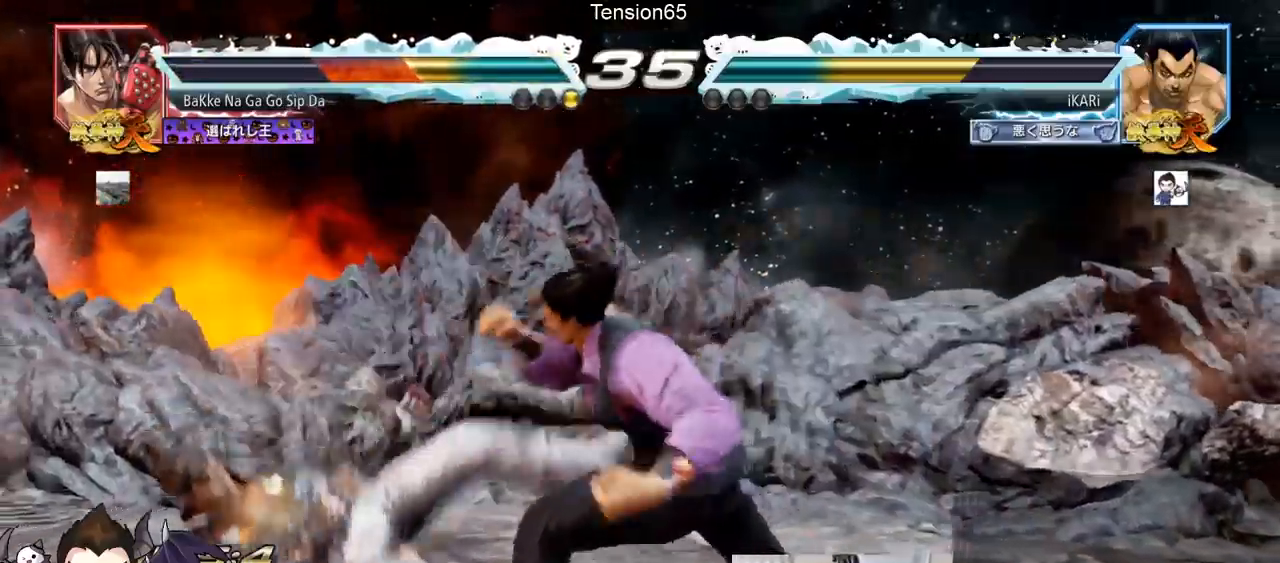
{"buttons": ["TRIANGLE"], "left_stick": "center", "events": [[17, "TRIANGLE", "down"], [67, "TRIANGLE", "up"], [100, "TRIANGLE", "down"], [150, "TRIANGLE", "up"], [200, "TRIANGLE", "down"], [234, "TRIANGLE", "up"], [300, "TRIANGLE", "down"], [334, "TRIANGLE", "up"], [384, "left_stick", "center"], [400, "TRIANGLE", "down"]]}
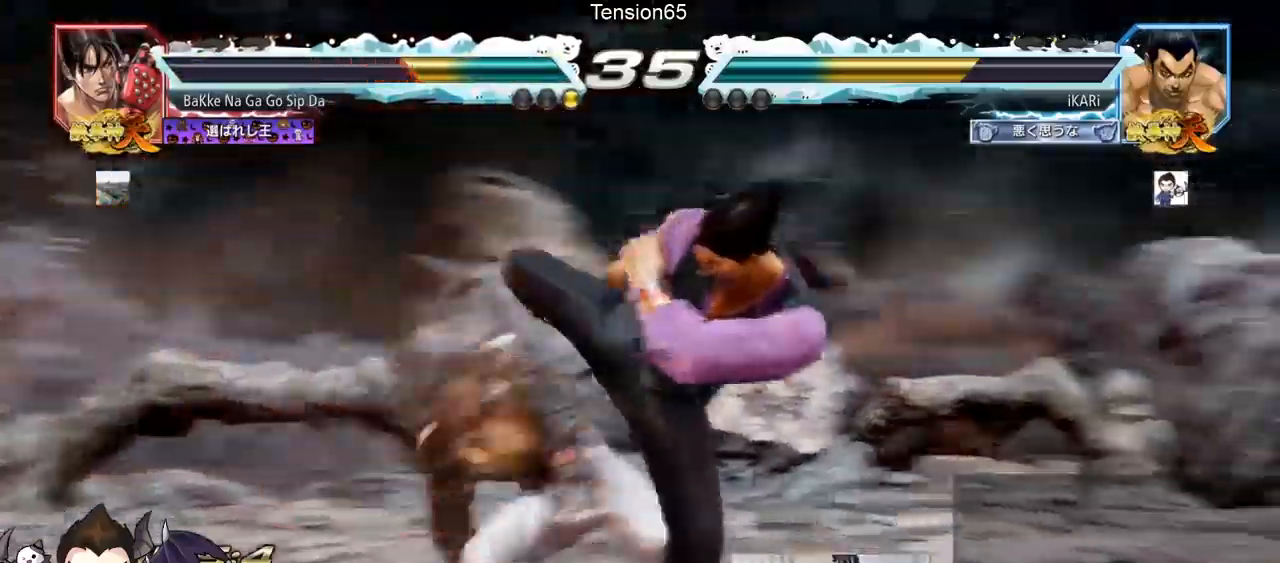
{"buttons": [], "left_stick": "right", "events": [[17, "TRIANGLE", "up"], [117, "left_stick", "right"]]}
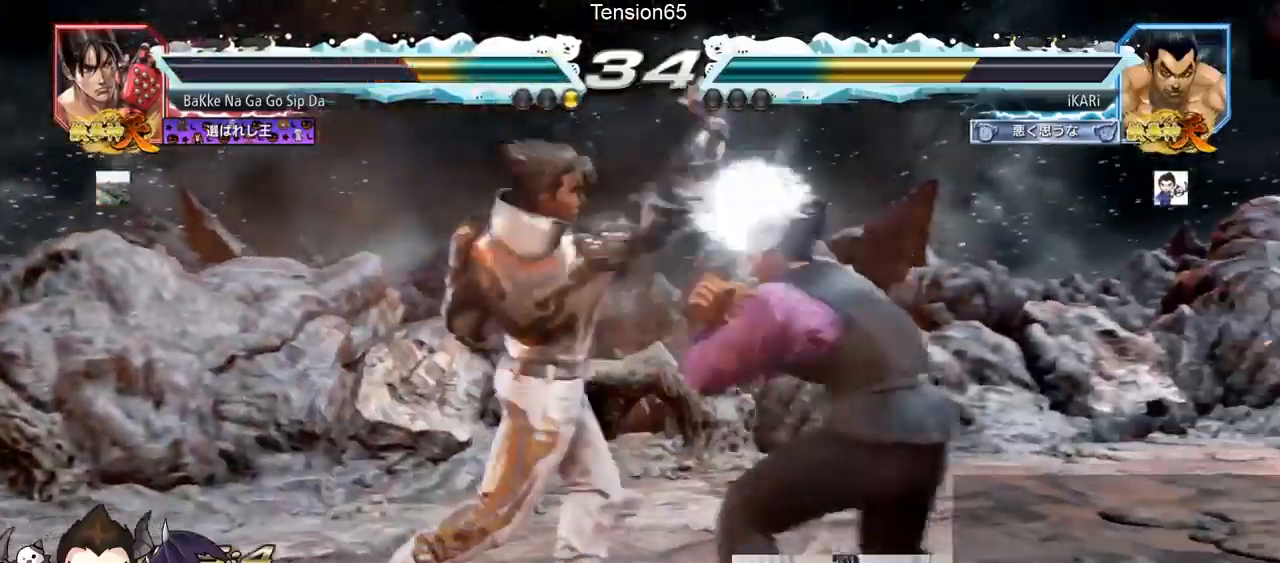
{"buttons": [], "left_stick": "center", "events": [[133, "left_stick", "center"], [200, "SQUARE", "down"], [250, "TRIANGLE", "down"], [267, "SQUARE", "up"], [300, "TRIANGLE", "up"], [350, "TRIANGLE", "down"], [400, "TRIANGLE", "up"], [434, "TRIANGLE", "down"], [484, "TRIANGLE", "up"]]}
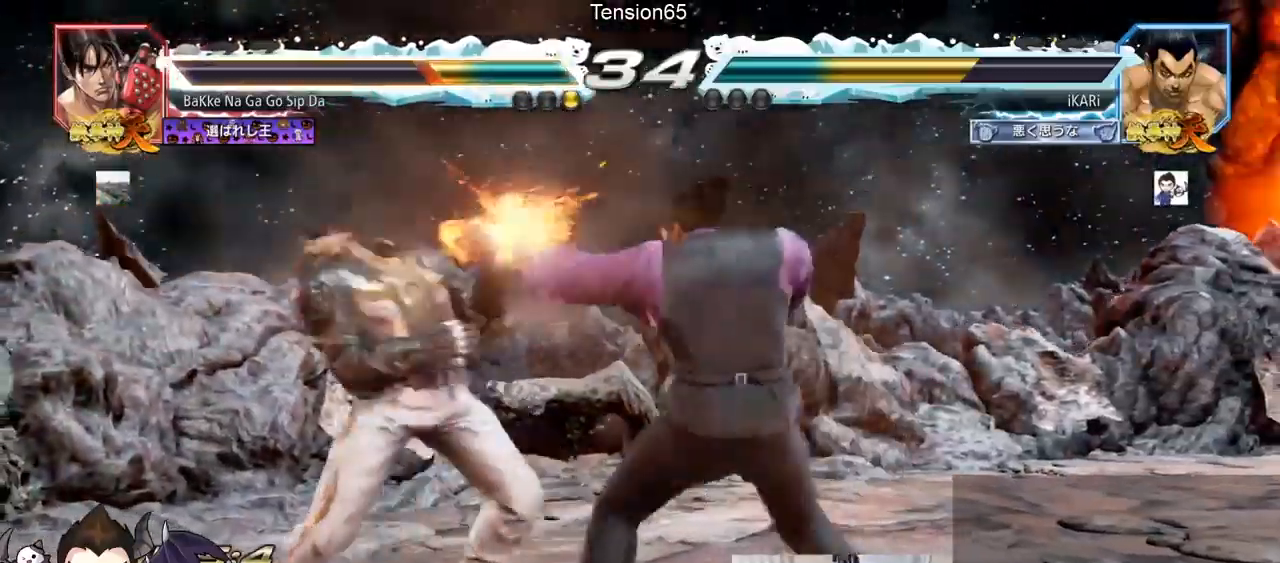
{"buttons": [], "left_stick": "left", "events": [[34, "TRIANGLE", "down"], [84, "TRIANGLE", "up"], [134, "TRIANGLE", "down"], [184, "TRIANGLE", "up"], [234, "TRIANGLE", "down"], [284, "TRIANGLE", "up"], [334, "TRIANGLE", "down"], [434, "left_stick", "left"], [484, "TRIANGLE", "up"]]}
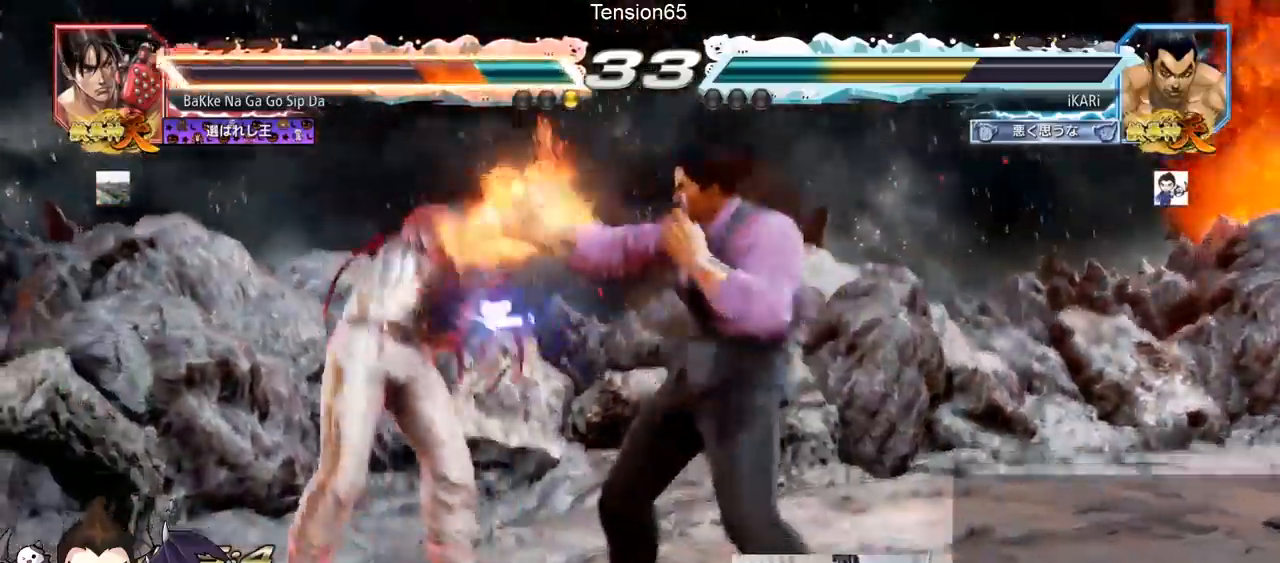
{"buttons": [], "left_stick": "down-left", "events": [[150, "left_stick", "down-left"], [267, "TRIANGLE", "down"], [317, "TRIANGLE", "up"], [350, "TRIANGLE", "down"], [400, "TRIANGLE", "up"], [434, "TRIANGLE", "down"], [484, "TRIANGLE", "up"]]}
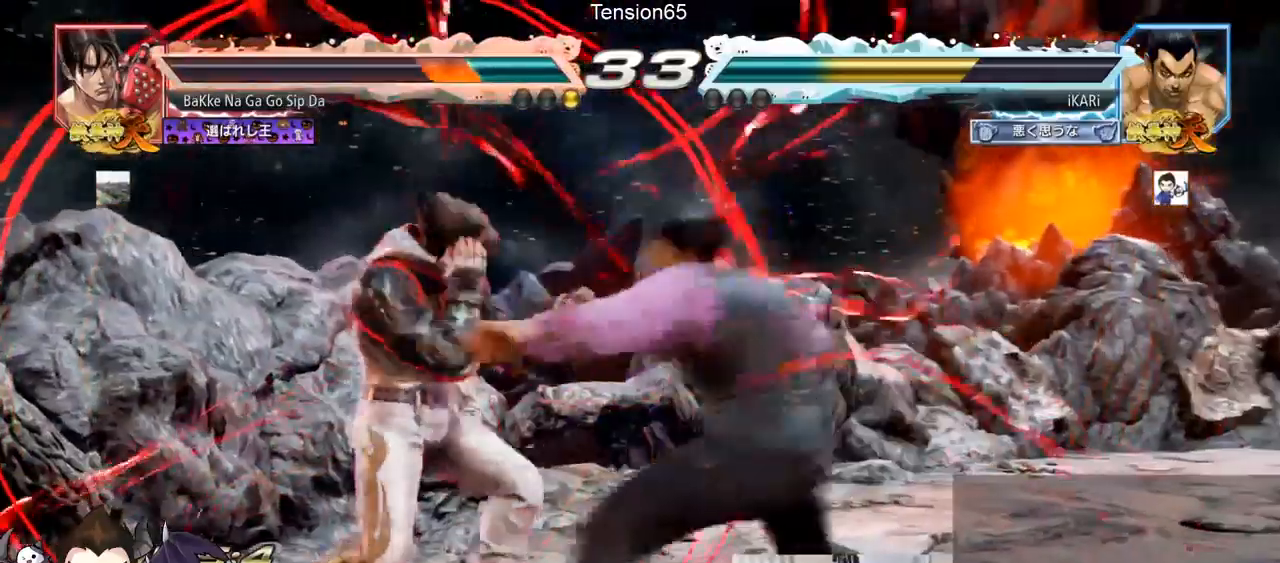
{"buttons": [], "left_stick": "right", "events": [[17, "TRIANGLE", "down"], [51, "left_stick", "center"], [84, "TRIANGLE", "up"], [451, "left_stick", "right"]]}
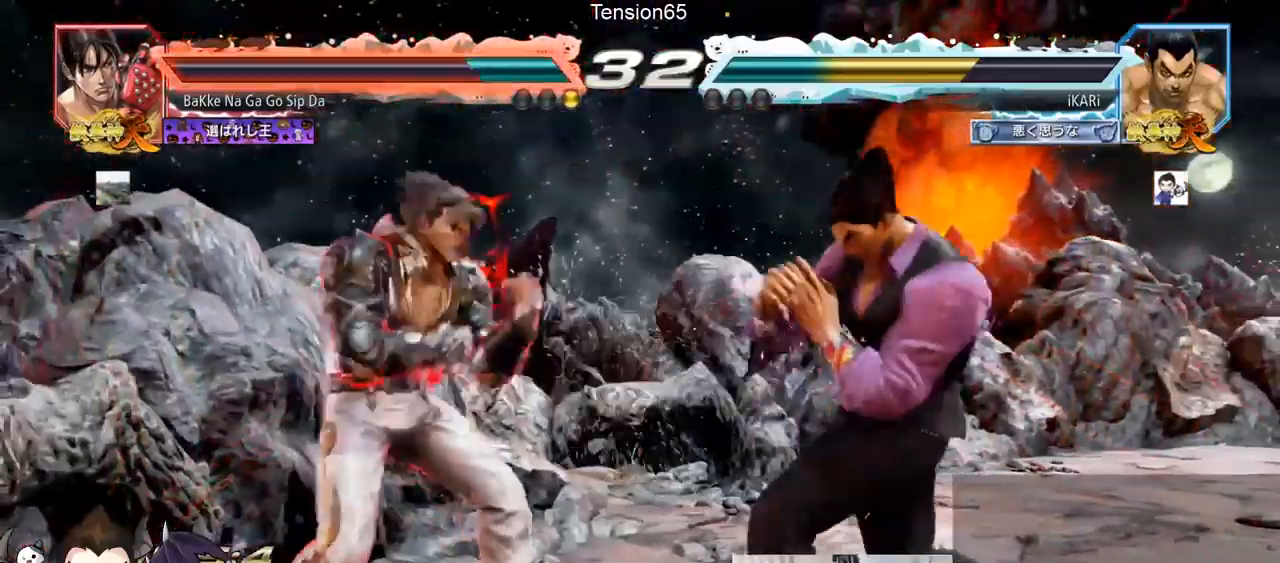
{"buttons": [], "left_stick": "right", "events": [[100, "left_stick", "down"], [350, "left_stick", "center"], [417, "left_stick", "right"]]}
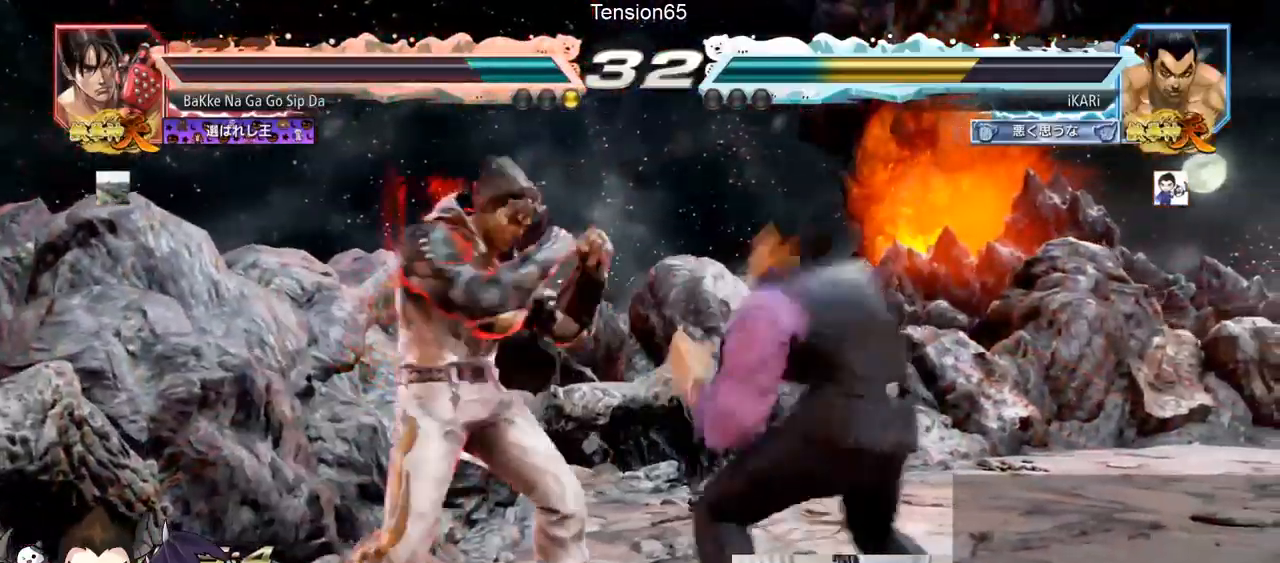
{"buttons": ["TRIANGLE"], "left_stick": "center", "events": [[301, "left_stick", "left"], [317, "TRIANGLE", "down"], [368, "TRIANGLE", "up"], [418, "left_stick", "center"], [468, "TRIANGLE", "down"]]}
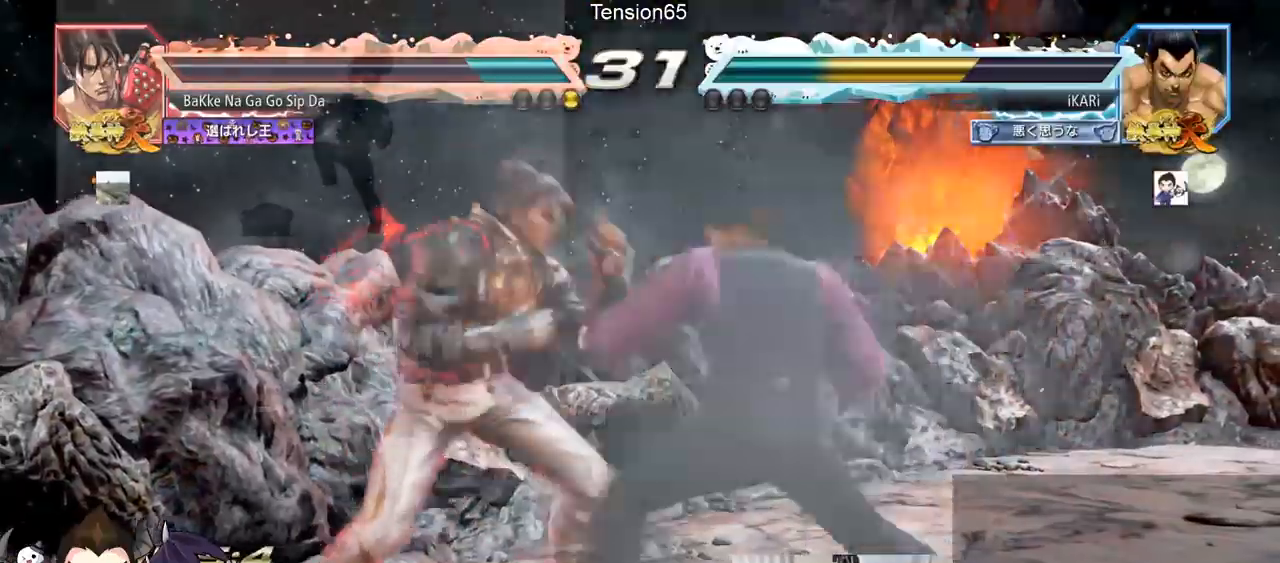
{"buttons": [], "left_stick": "center", "events": [[33, "TRIANGLE", "up"]]}
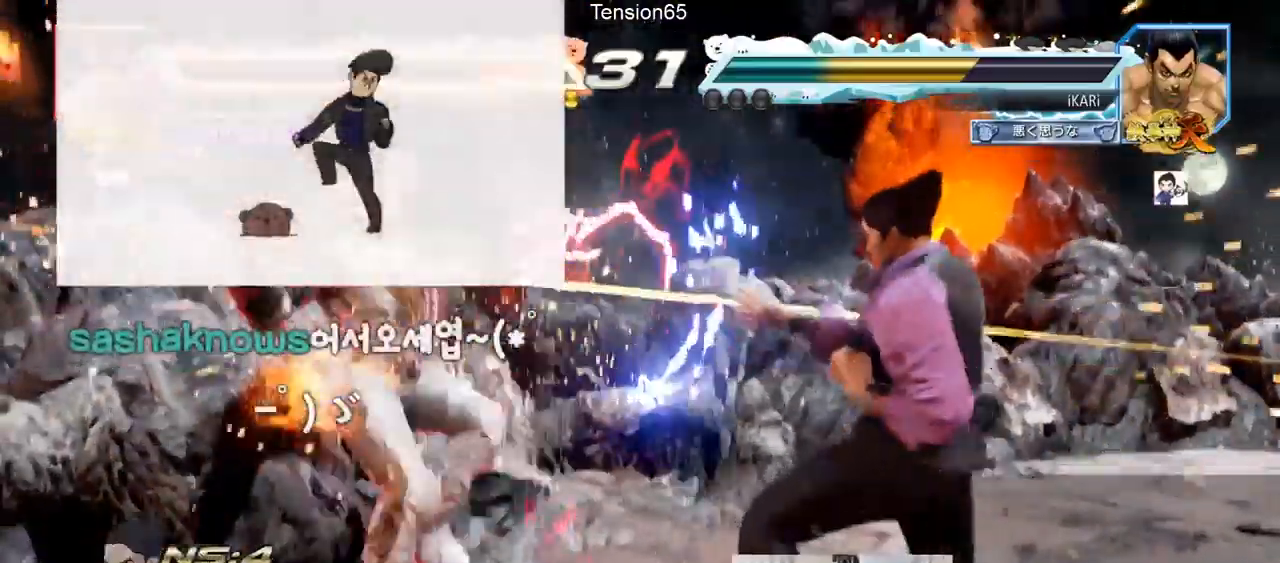
{"buttons": [], "left_stick": "center", "events": [[201, "left_stick", "left"], [384, "left_stick", "up"], [434, "left_stick", "center"]]}
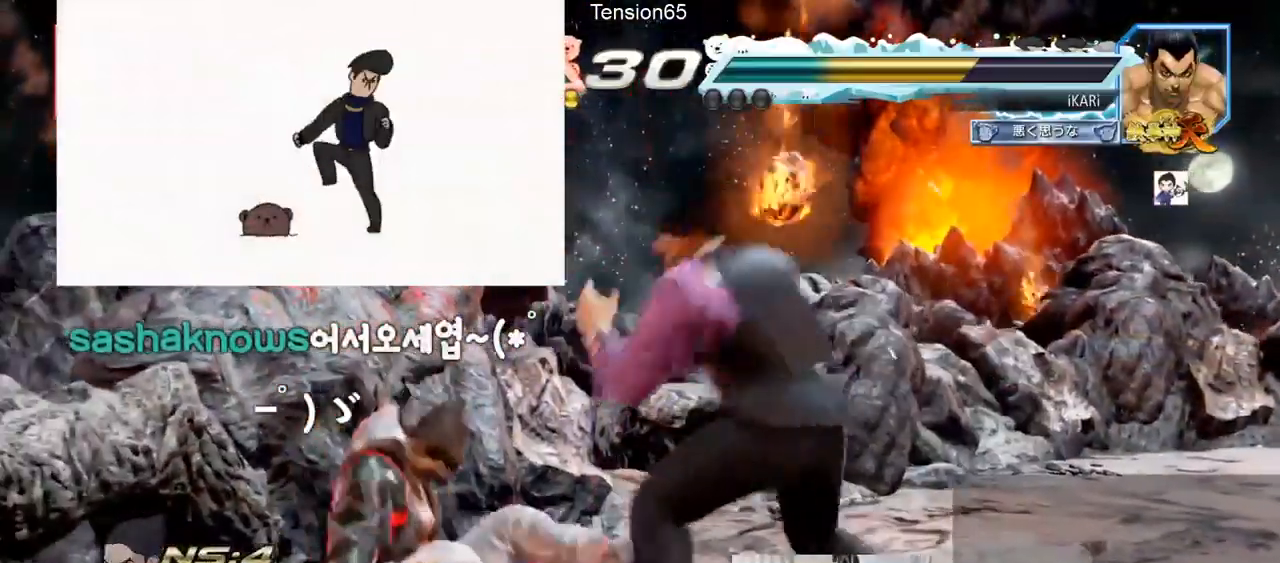
{"buttons": [], "left_stick": "left", "events": [[100, "left_stick", "left"], [250, "CIRCLE", "down"], [300, "CIRCLE", "up"], [350, "TRIANGLE", "down"], [400, "TRIANGLE", "up"]]}
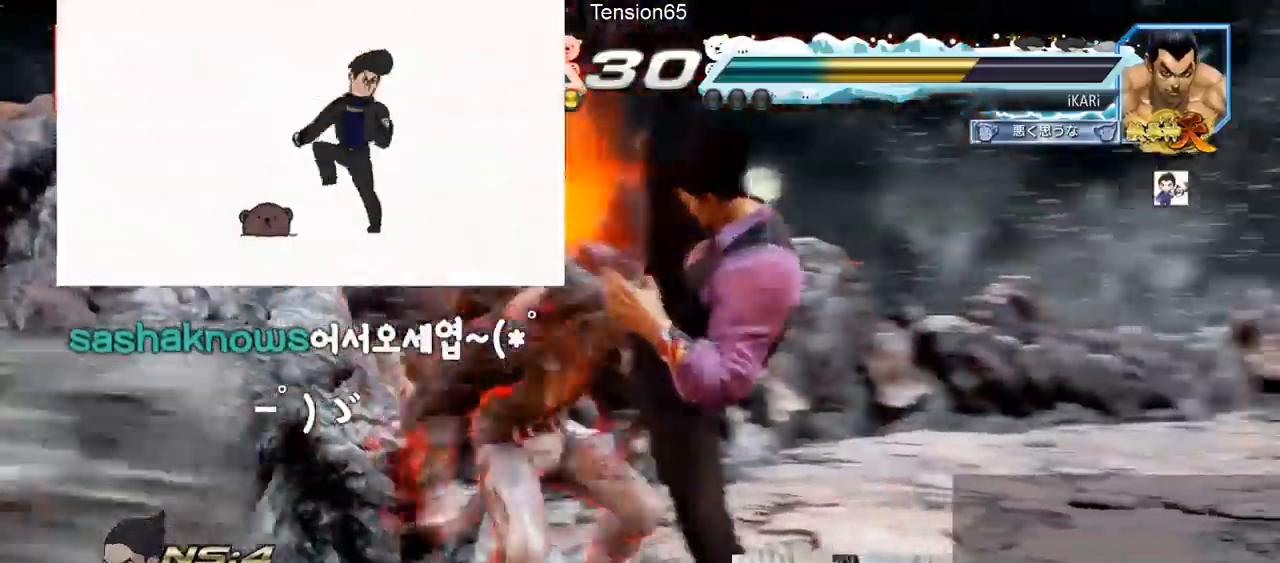
{"buttons": ["CIRCLE"], "left_stick": "down-left", "events": [[284, "left_stick", "down-left"], [434, "CIRCLE", "down"]]}
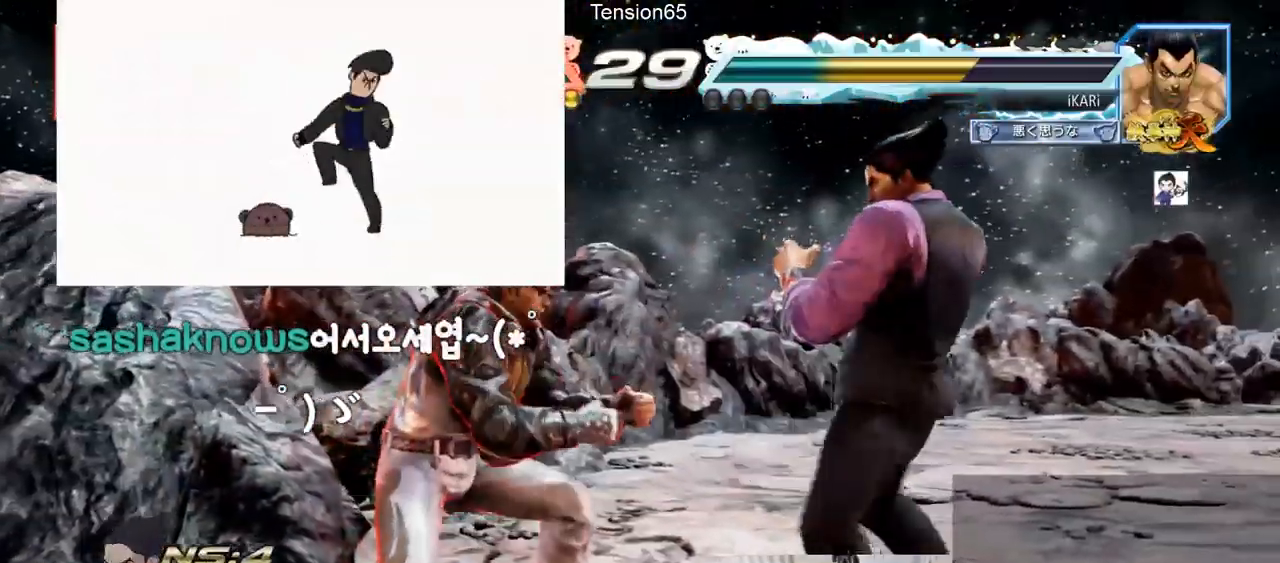
{"buttons": [], "left_stick": "center", "events": [[17, "CIRCLE", "up"], [200, "left_stick", "center"]]}